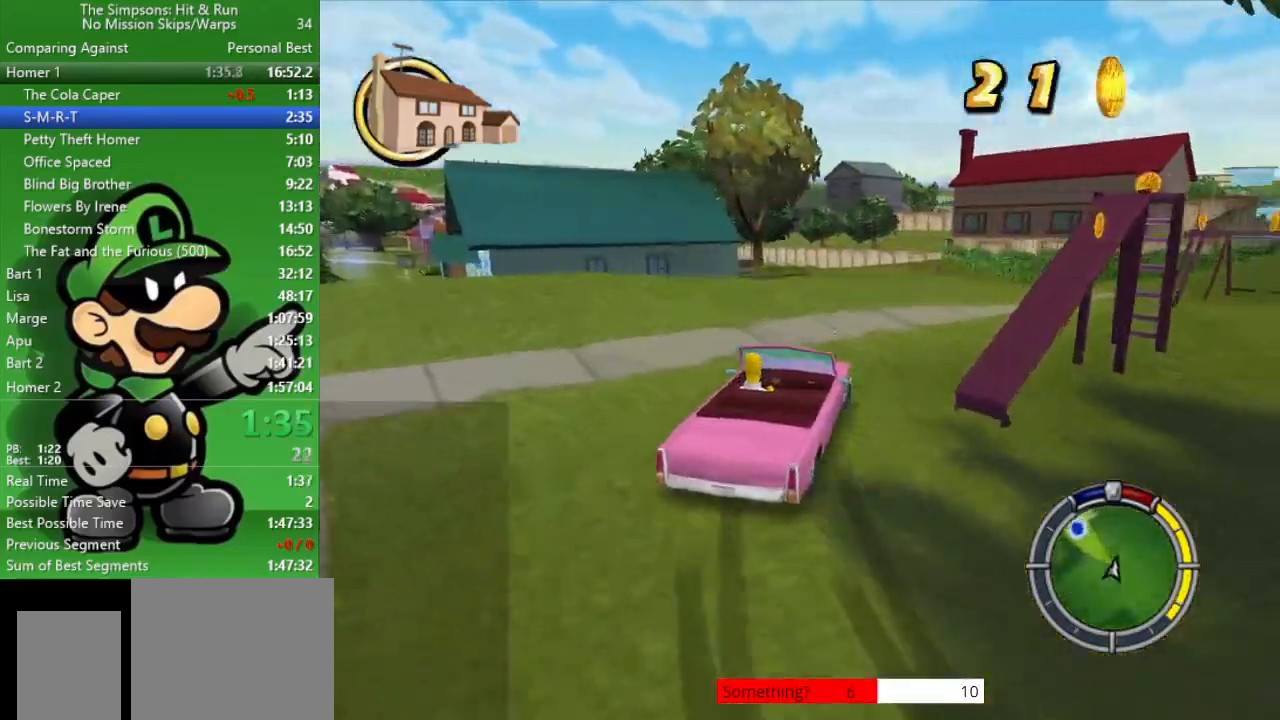
Gameplay with a controller (PlayStation layout); each line is a JSON object with the inputs held at the frame after it. "events" lists button and stick changes between this image and that frame as [ms after this image, input, new state], when the widget could be followed in between.
{"buttons": ["CIRCLE"], "left_stick": "center", "right_stick": "center", "events": [[217, "left_stick", "center"], [250, "CIRCLE", "down"]]}
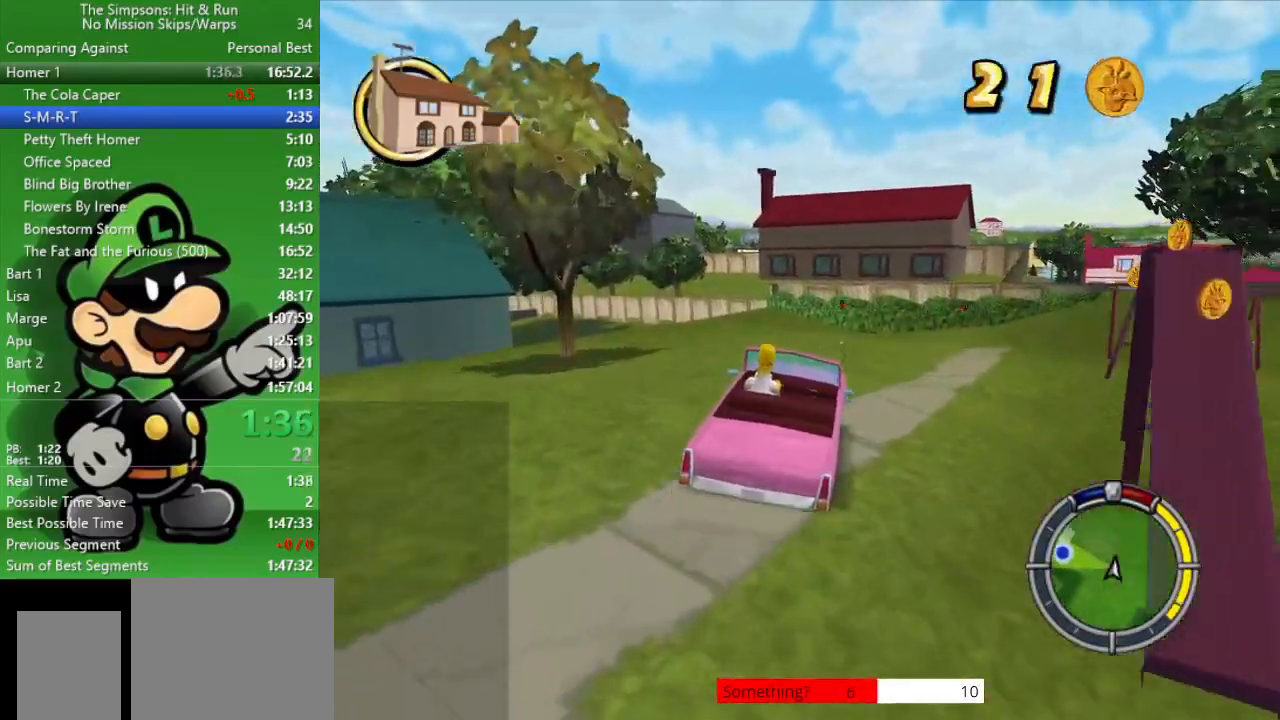
{"buttons": ["CIRCLE"], "left_stick": "center", "right_stick": "center", "events": []}
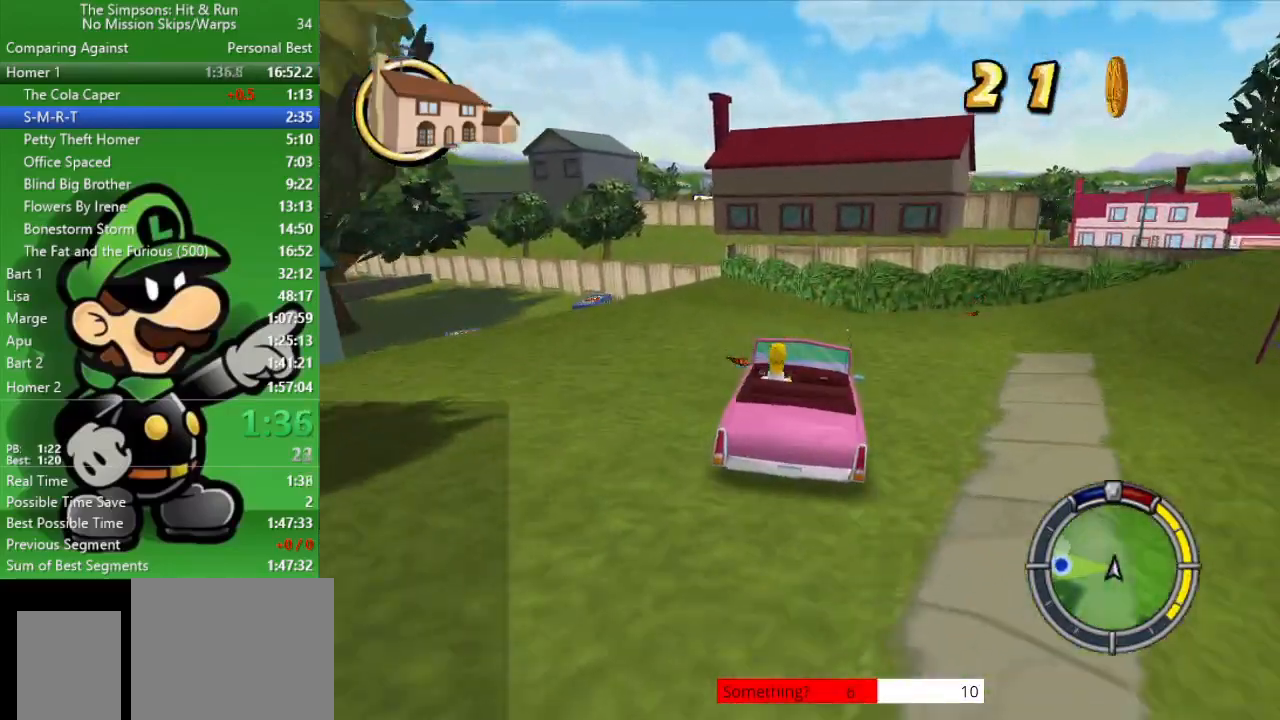
{"buttons": ["CROSS"], "left_stick": "left", "right_stick": "center", "events": [[100, "CIRCLE", "up"], [100, "left_stick", "left"], [200, "CROSS", "down"]]}
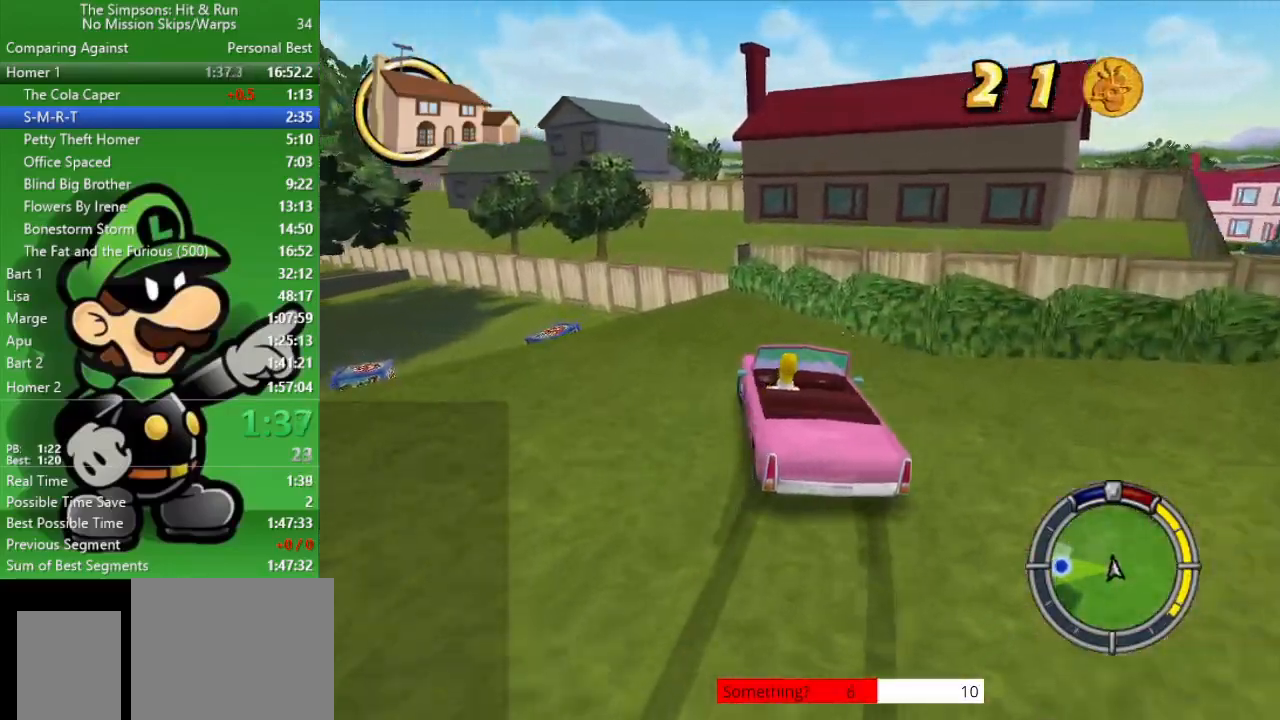
{"buttons": ["CIRCLE"], "left_stick": "left", "right_stick": "center", "events": [[333, "CROSS", "up"], [483, "CIRCLE", "down"]]}
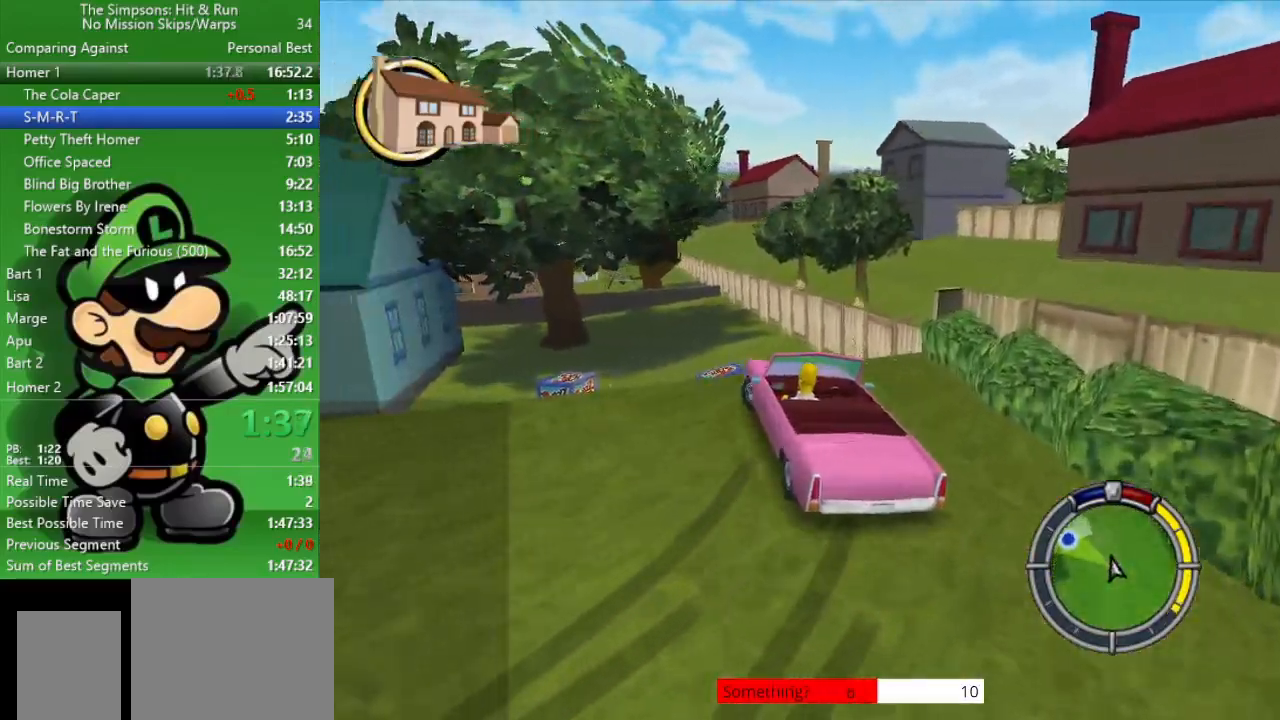
{"buttons": ["CROSS"], "left_stick": "left", "right_stick": "center", "events": [[217, "CIRCLE", "up"], [467, "CROSS", "down"]]}
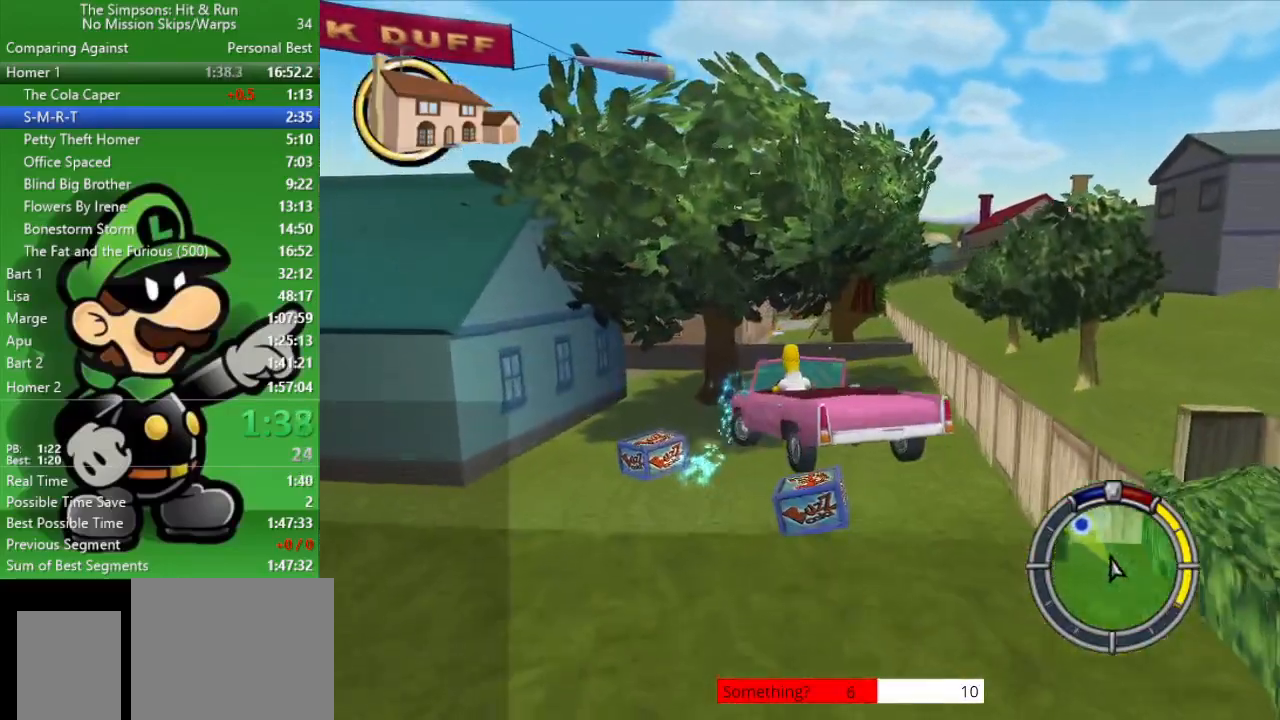
{"buttons": ["CROSS"], "left_stick": "left", "right_stick": "center", "events": []}
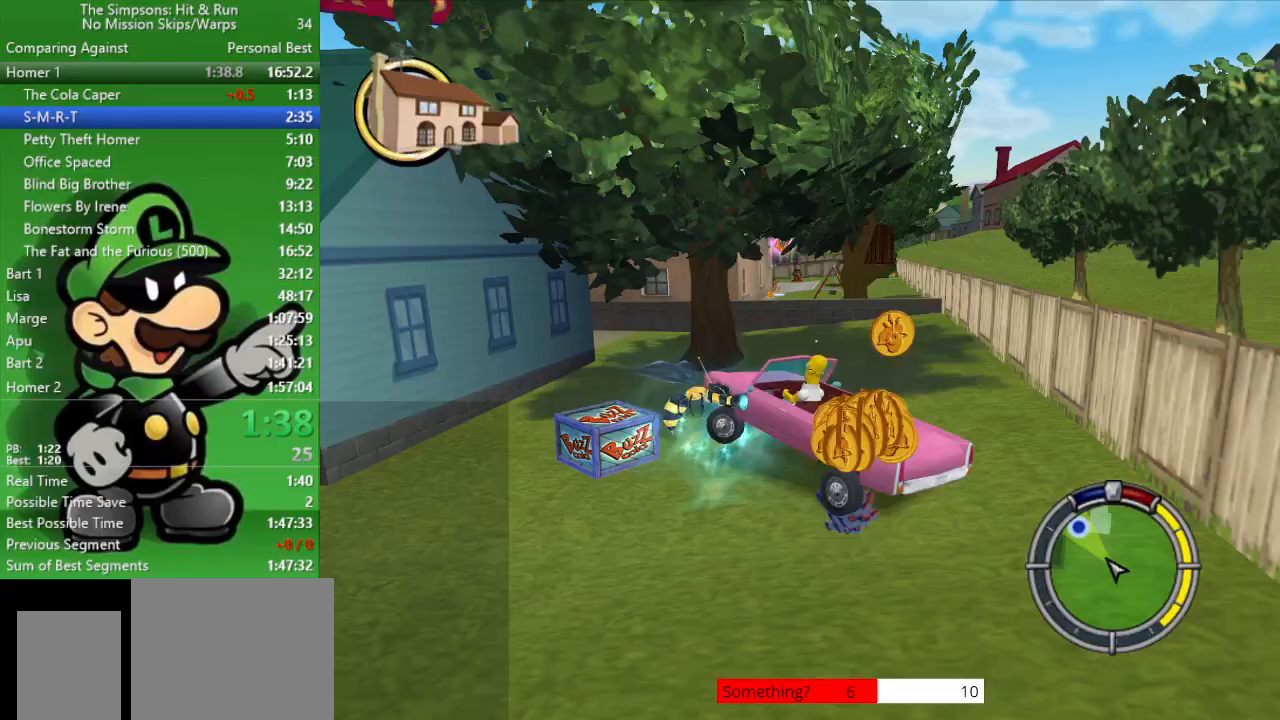
{"buttons": [], "left_stick": "center", "right_stick": "center", "events": [[400, "CROSS", "up"], [467, "left_stick", "center"]]}
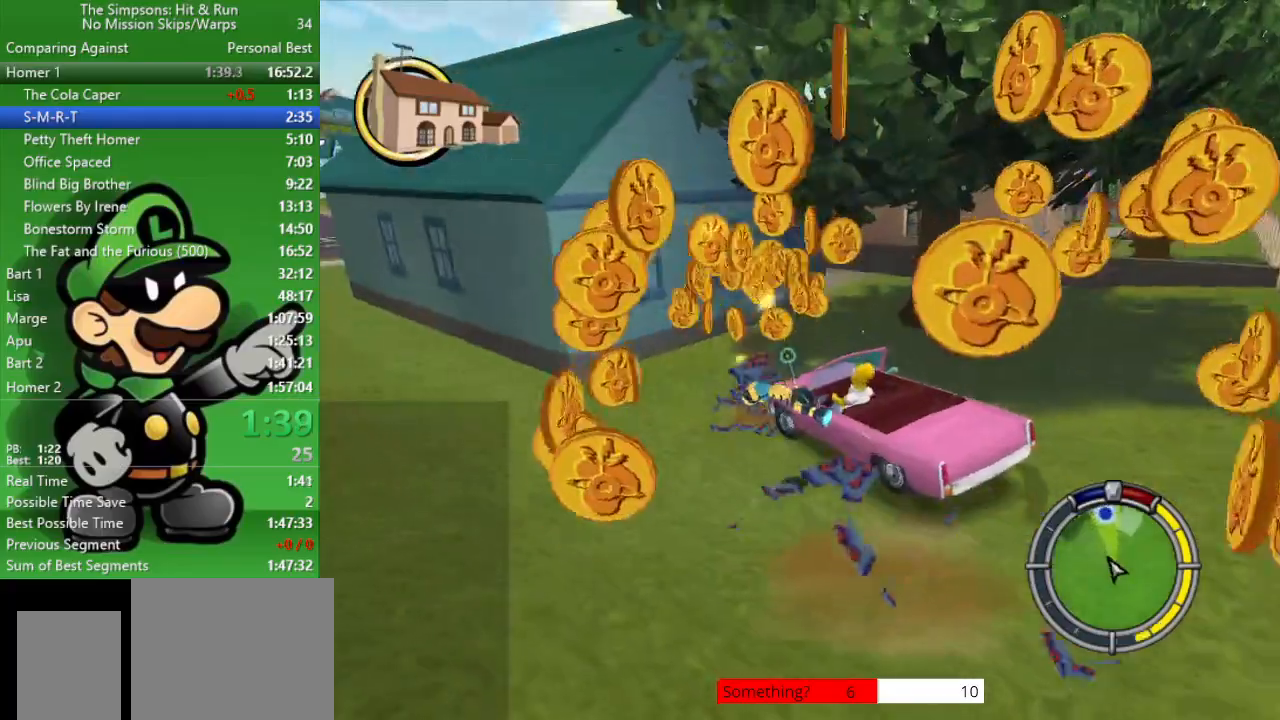
{"buttons": ["SQUARE"], "left_stick": "center", "right_stick": "center", "events": [[67, "CIRCLE", "down"], [183, "CIRCLE", "up"], [283, "SQUARE", "down"]]}
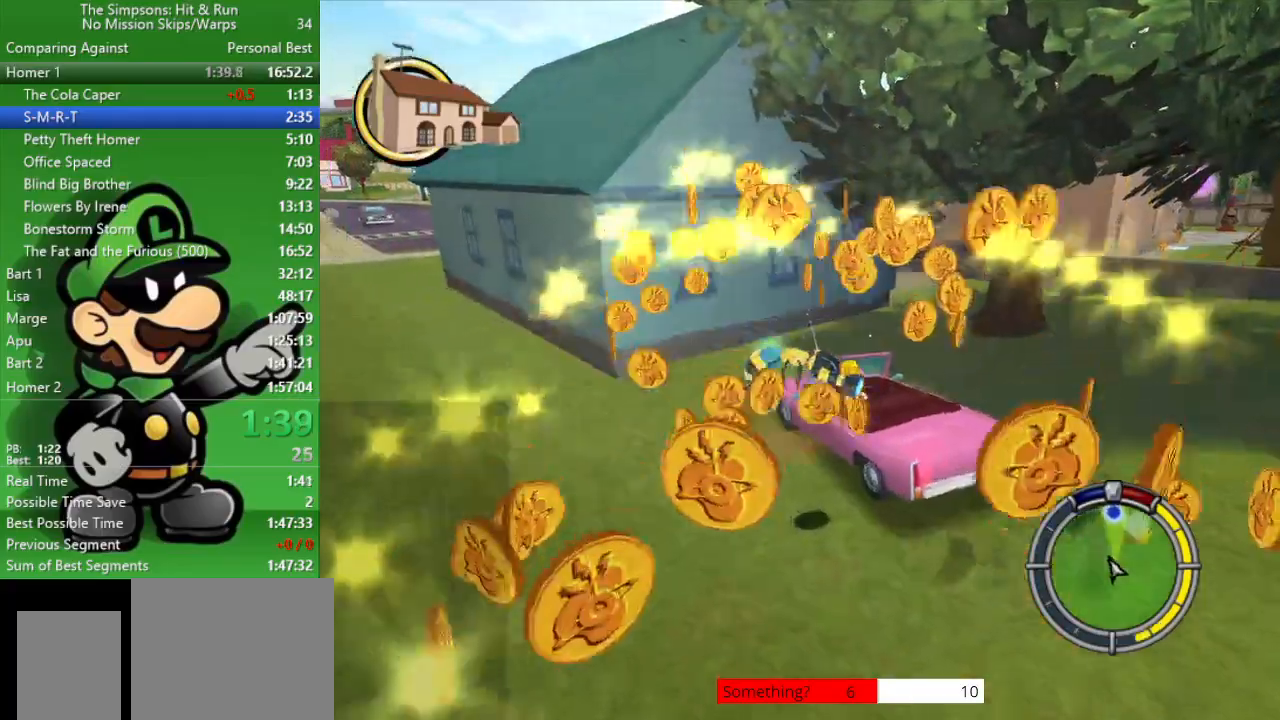
{"buttons": [], "left_stick": "center", "right_stick": "center", "events": [[33, "SQUARE", "up"], [83, "SQUARE", "down"], [250, "SQUARE", "up"]]}
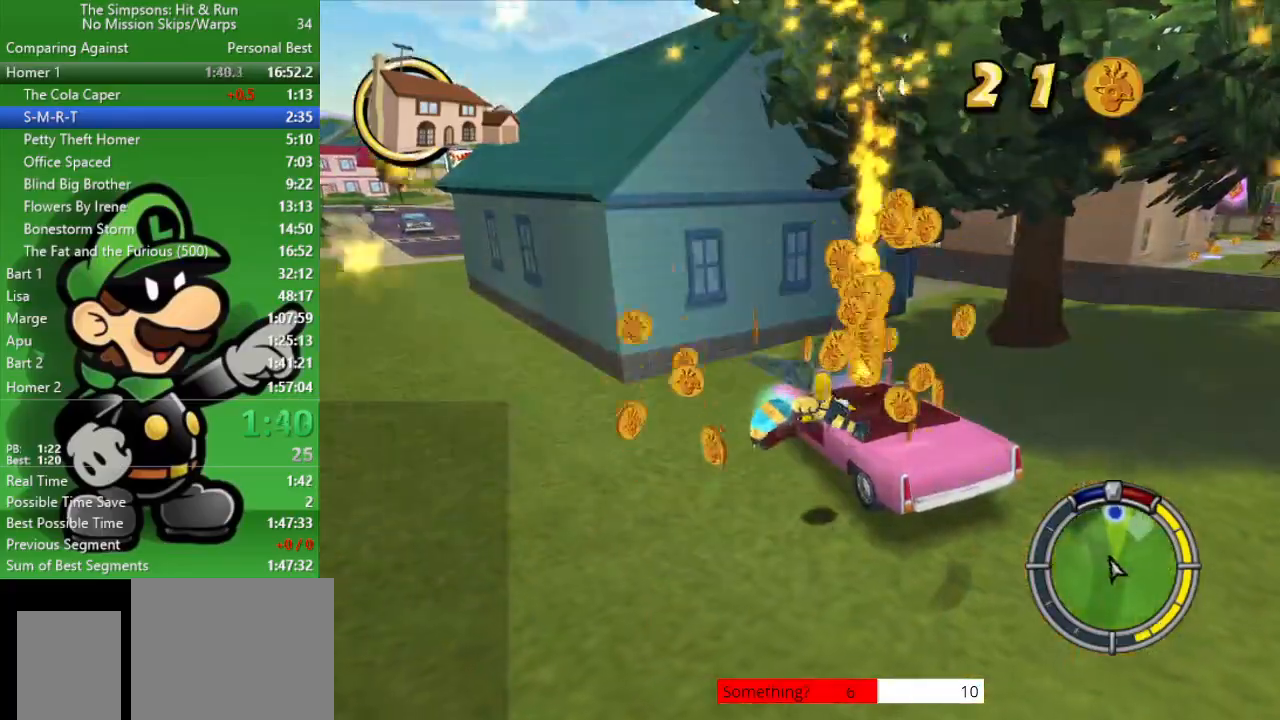
{"buttons": [], "left_stick": "center", "right_stick": "center", "events": []}
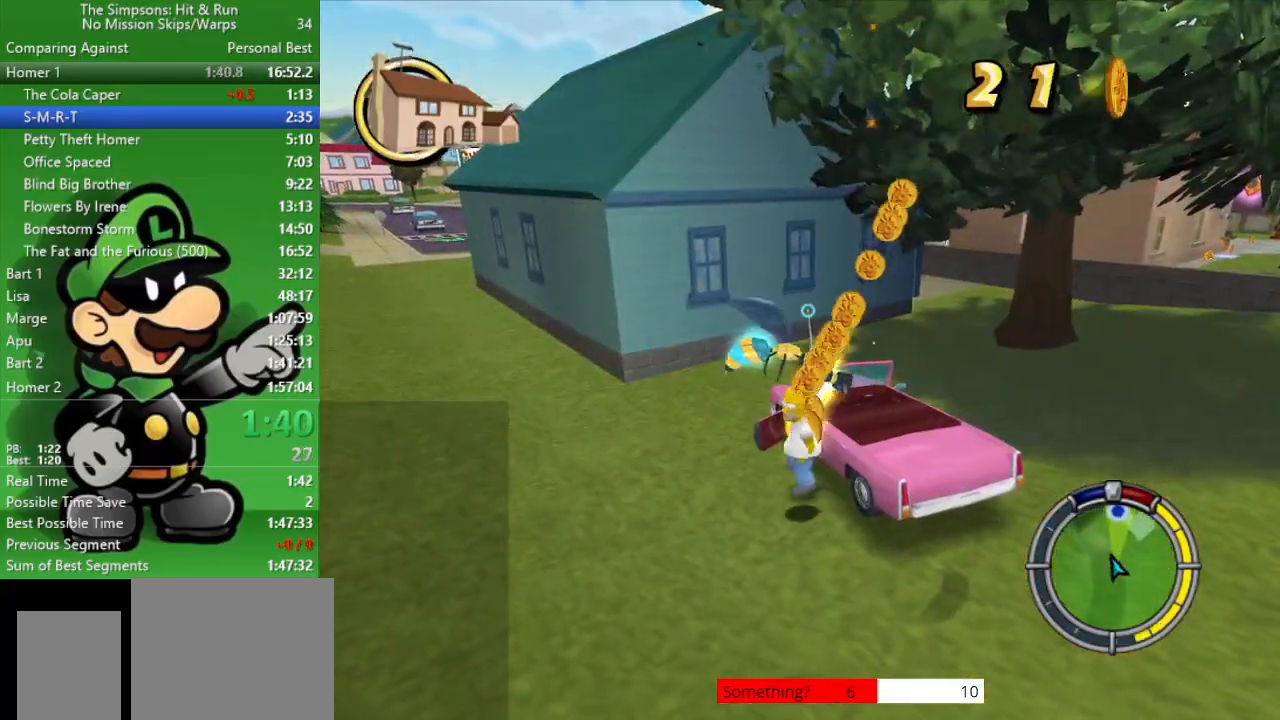
{"buttons": ["CROSS"], "left_stick": "down", "right_stick": "center", "events": [[217, "CIRCLE", "down"], [233, "left_stick", "down"], [367, "CIRCLE", "up"], [433, "CROSS", "down"]]}
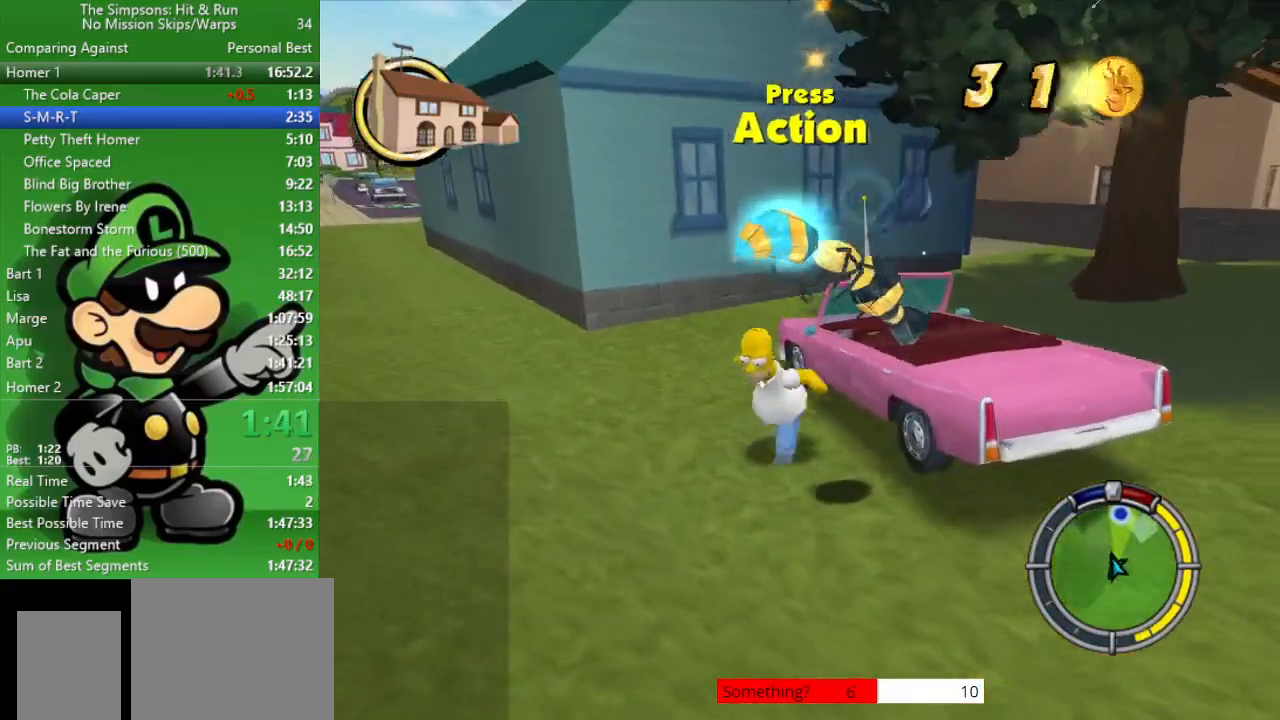
{"buttons": ["CIRCLE"], "left_stick": "center", "right_stick": "center", "events": [[17, "left_stick", "down-right"], [150, "CROSS", "up"], [217, "left_stick", "center"], [483, "CIRCLE", "down"]]}
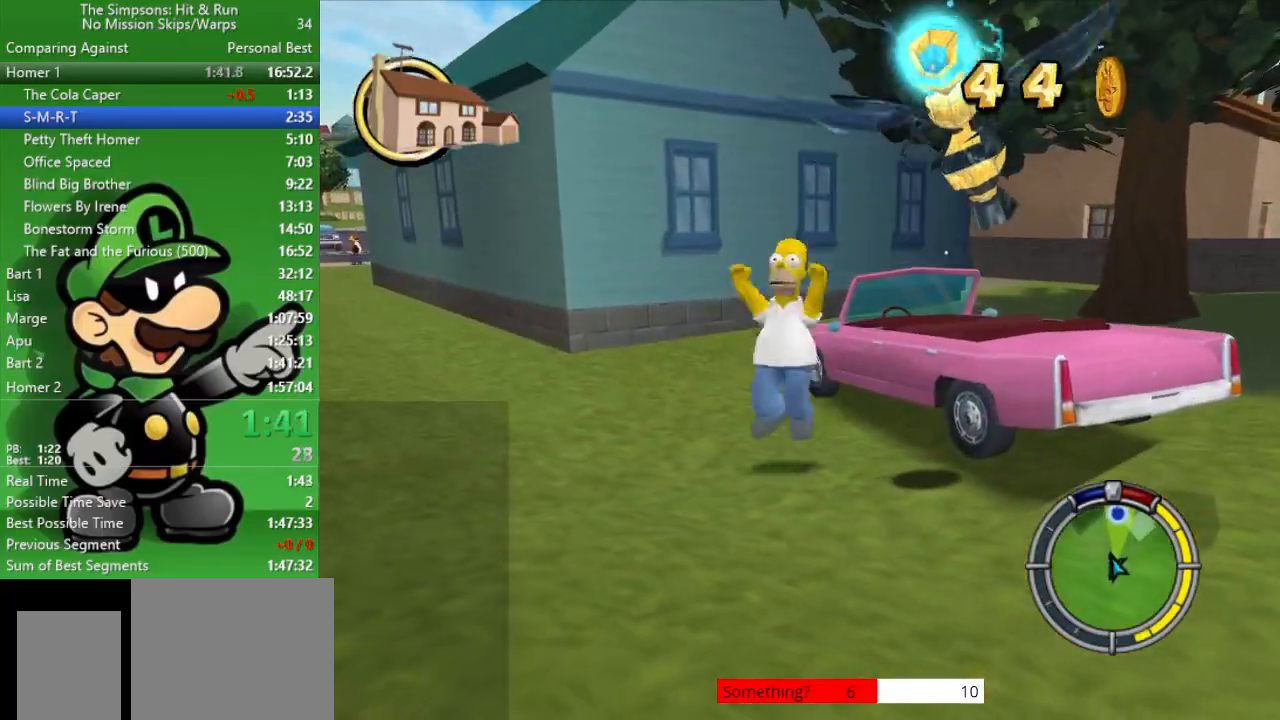
{"buttons": [], "left_stick": "up-right", "right_stick": "center", "events": [[50, "left_stick", "down-right"], [150, "CIRCLE", "up"], [217, "CROSS", "down"], [417, "left_stick", "up-right"], [450, "CROSS", "up"]]}
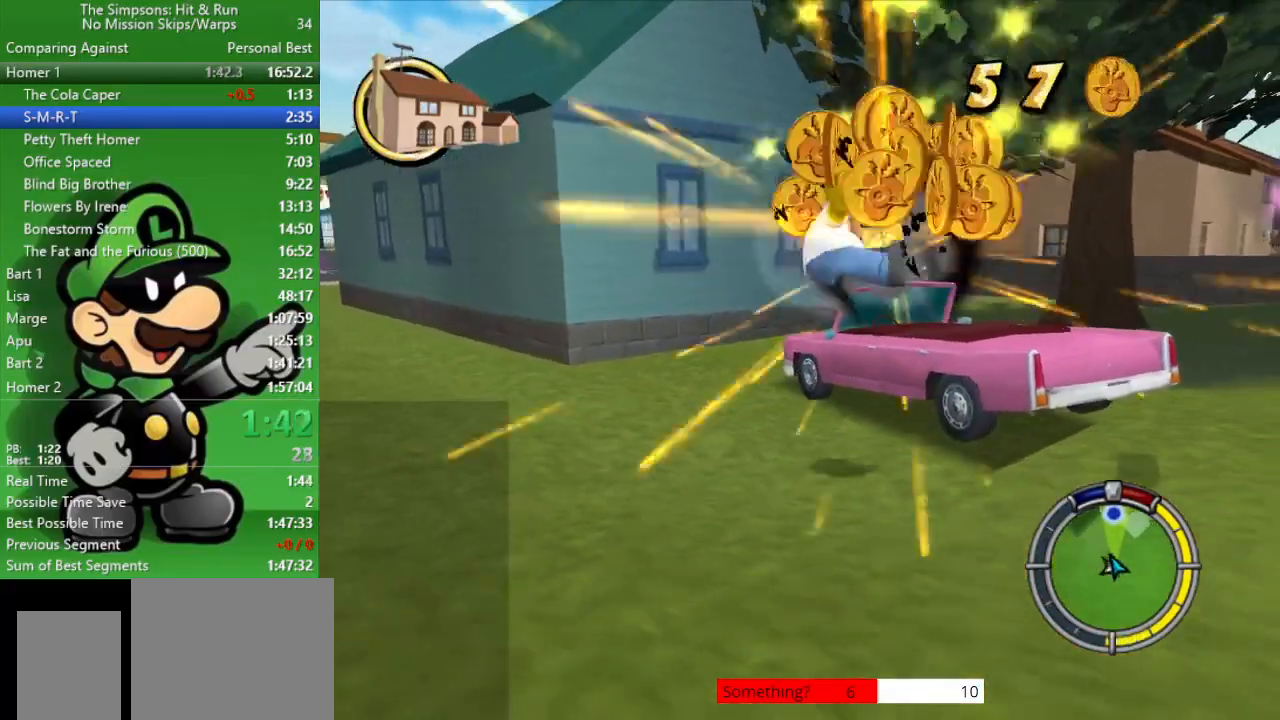
{"buttons": [], "left_stick": "up-right", "right_stick": "center", "events": [[350, "CIRCLE", "down"], [450, "CIRCLE", "up"]]}
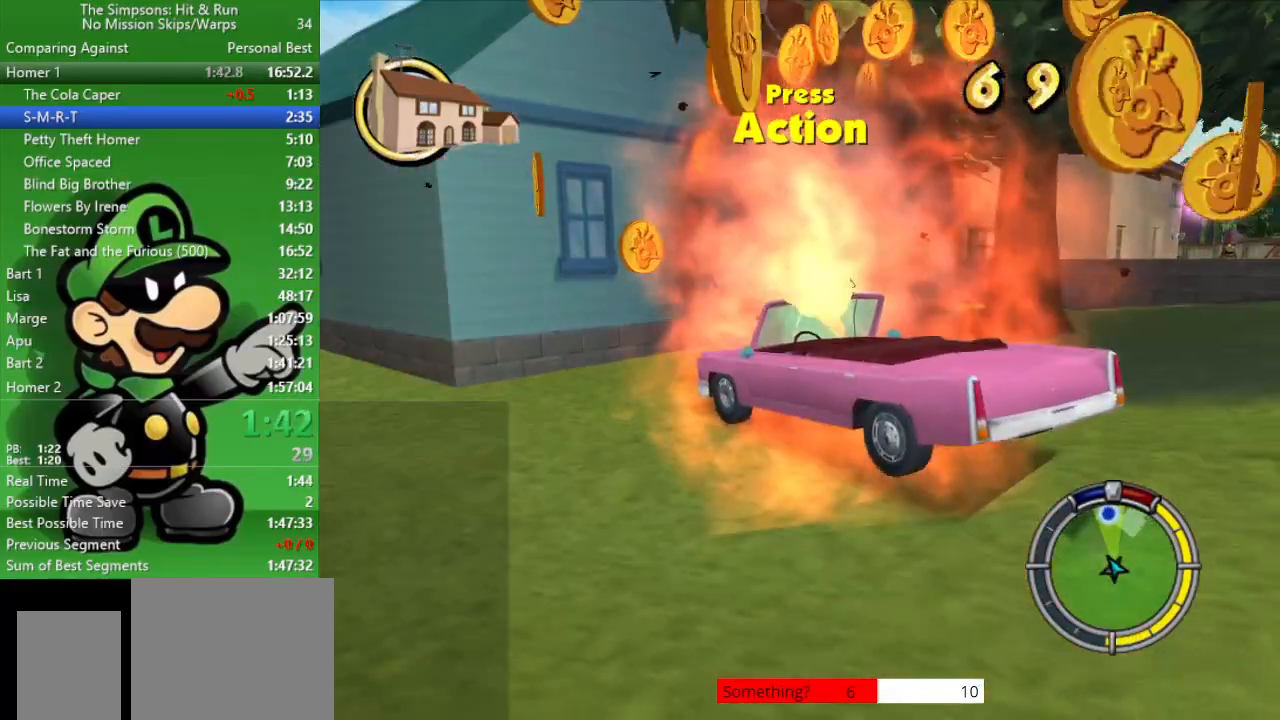
{"buttons": [], "left_stick": "down", "right_stick": "center", "events": [[317, "left_stick", "right"], [500, "left_stick", "down"]]}
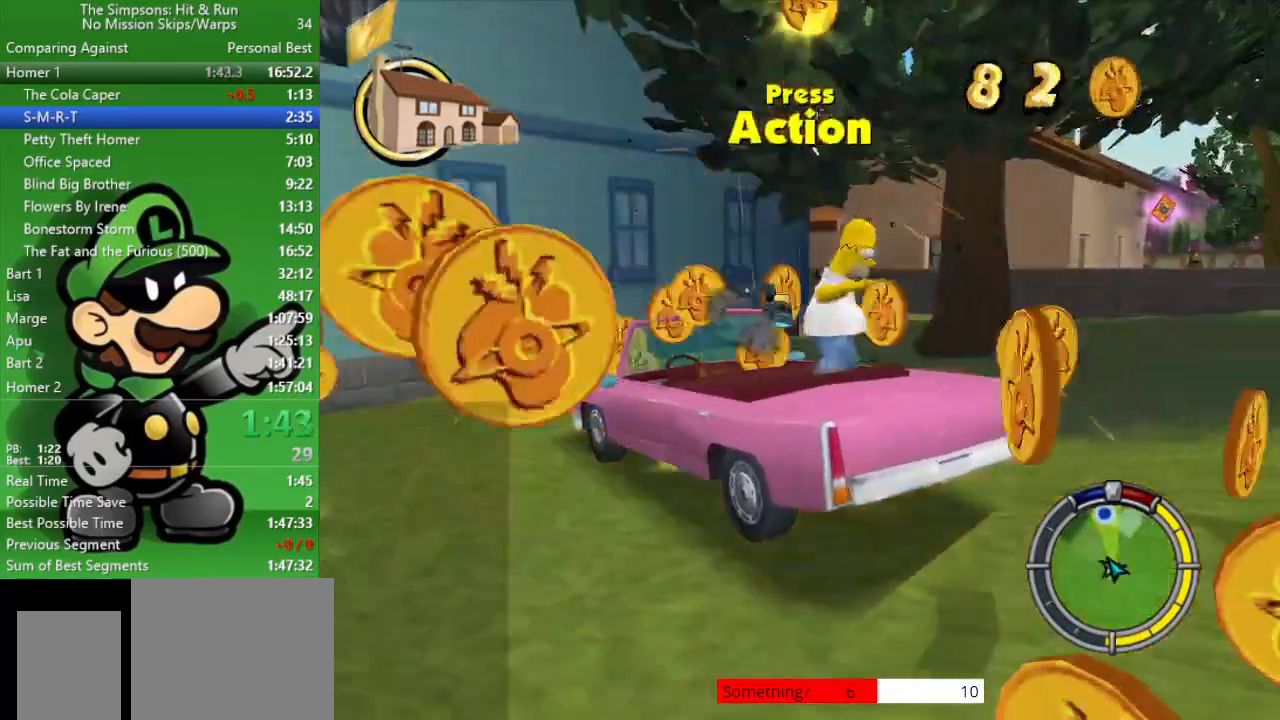
{"buttons": ["SQUARE", "L2"], "left_stick": "left", "right_stick": "center", "events": [[33, "SQUARE", "down"], [33, "left_stick", "down-left"], [150, "left_stick", "left"], [217, "SQUARE", "up"], [233, "L2", "down"], [483, "SQUARE", "down"]]}
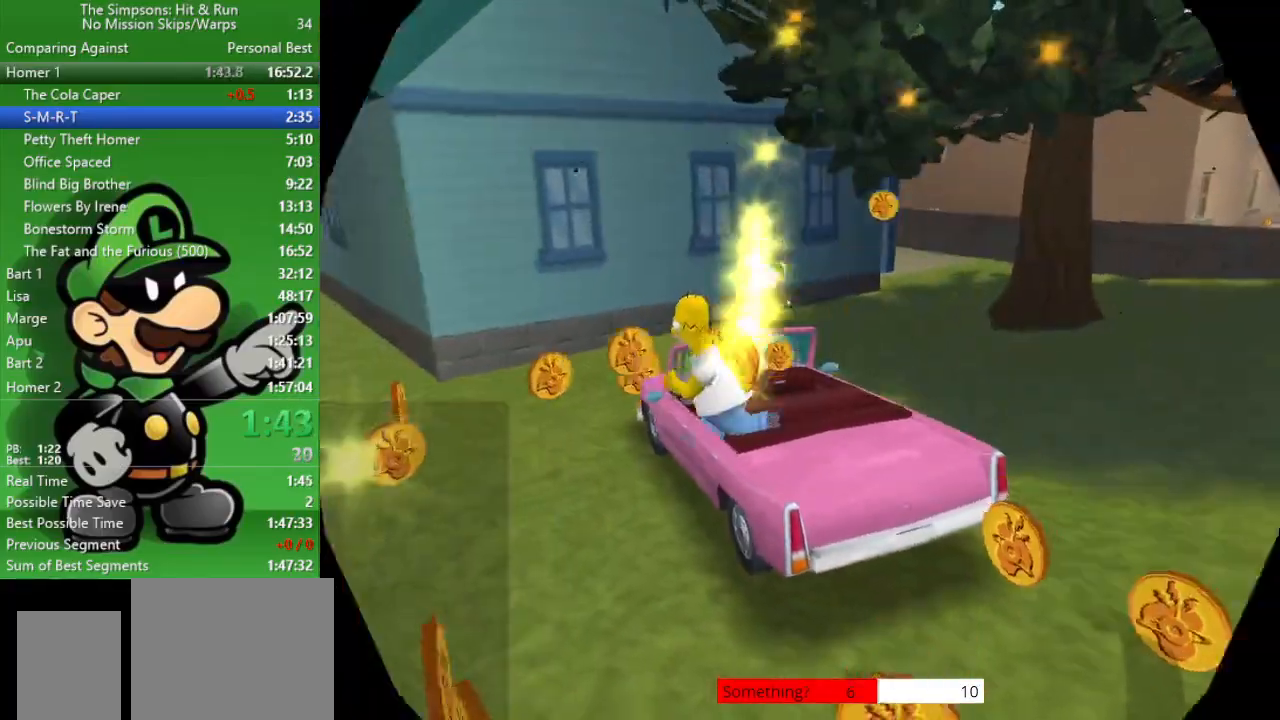
{"buttons": ["L2"], "left_stick": "up-left", "right_stick": "center", "events": [[117, "SQUARE", "up"], [317, "left_stick", "up-left"]]}
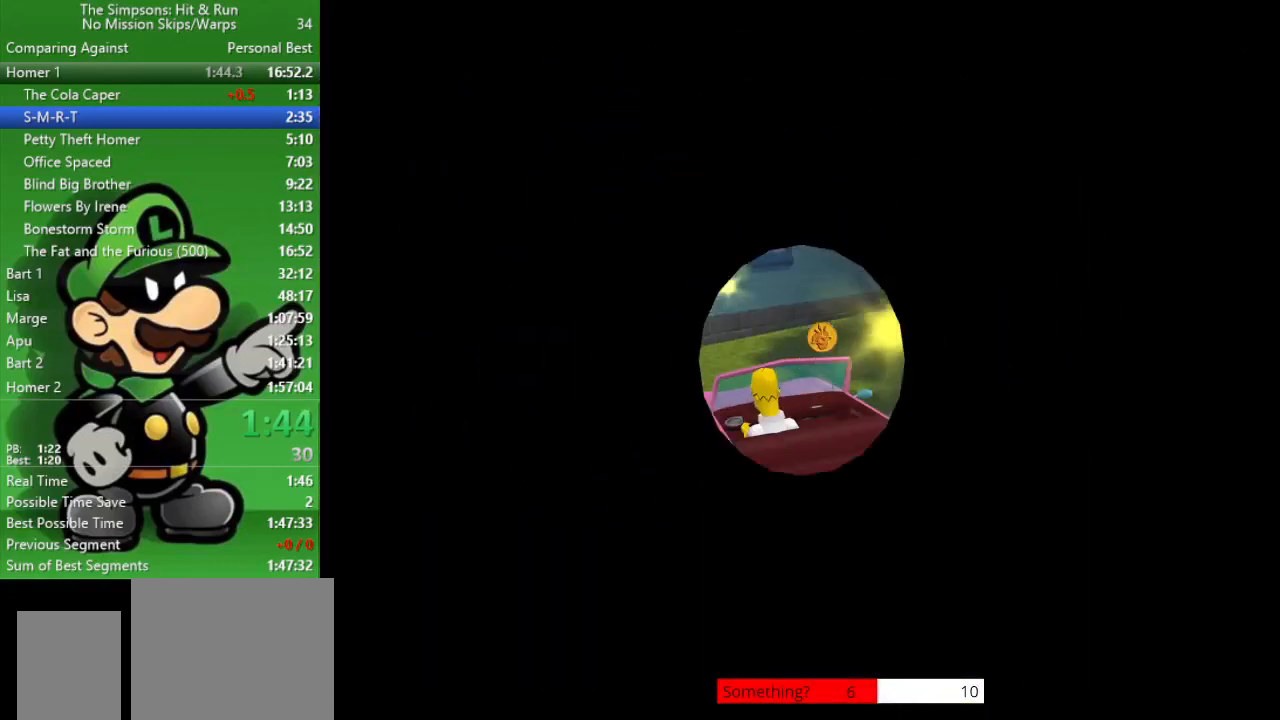
{"buttons": ["L2"], "left_stick": "up-left", "right_stick": "center", "events": []}
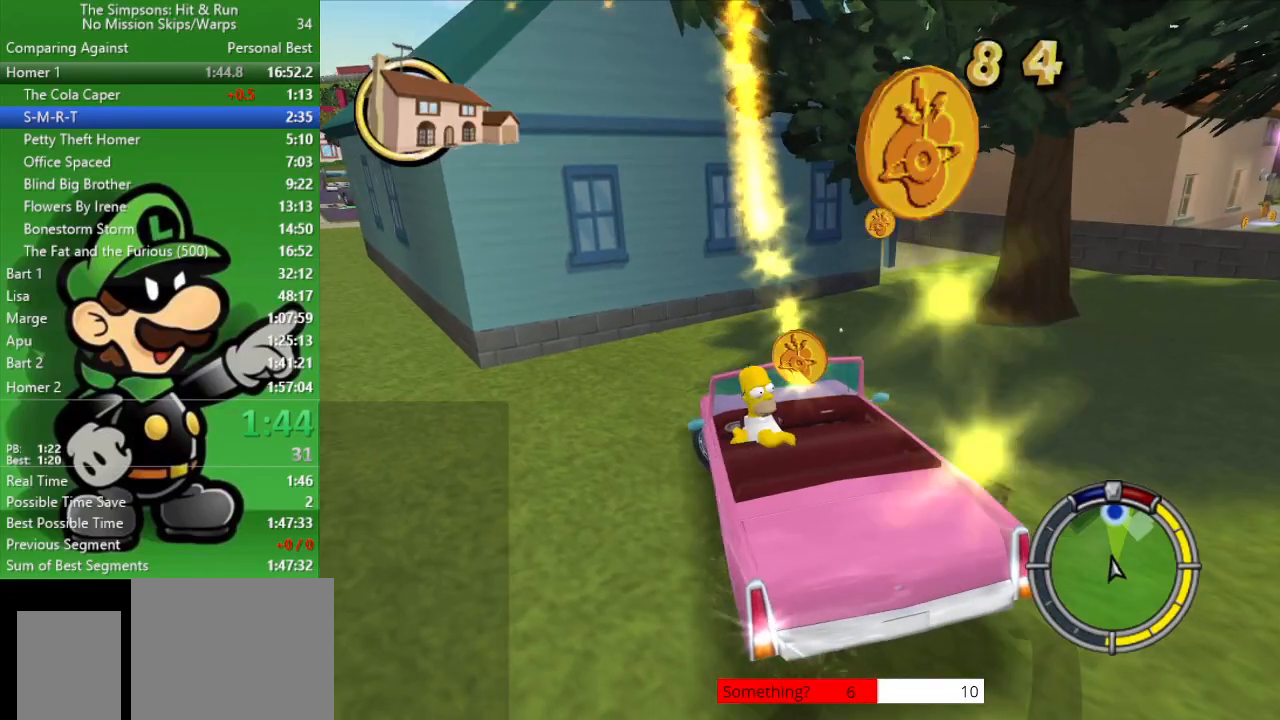
{"buttons": ["L2"], "left_stick": "up-left", "right_stick": "center", "events": []}
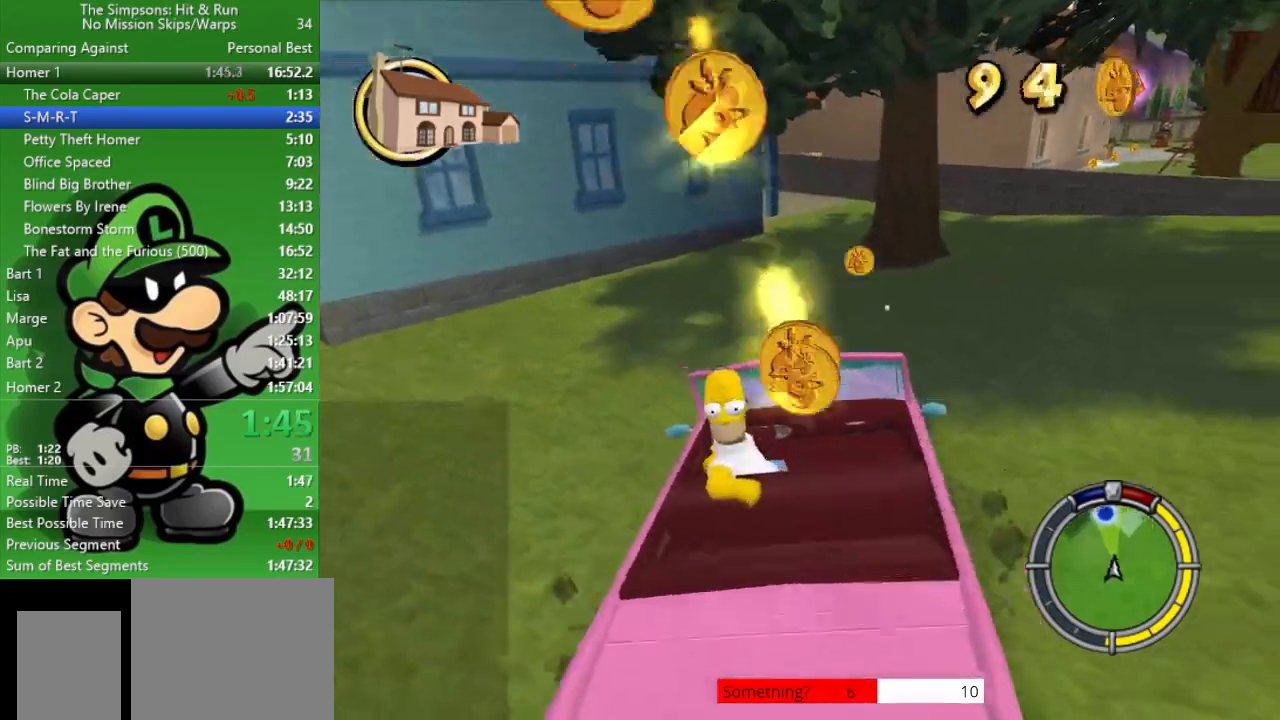
{"buttons": ["R2"], "left_stick": "up-left", "right_stick": "center", "events": [[433, "L2", "up"], [433, "R2", "down"]]}
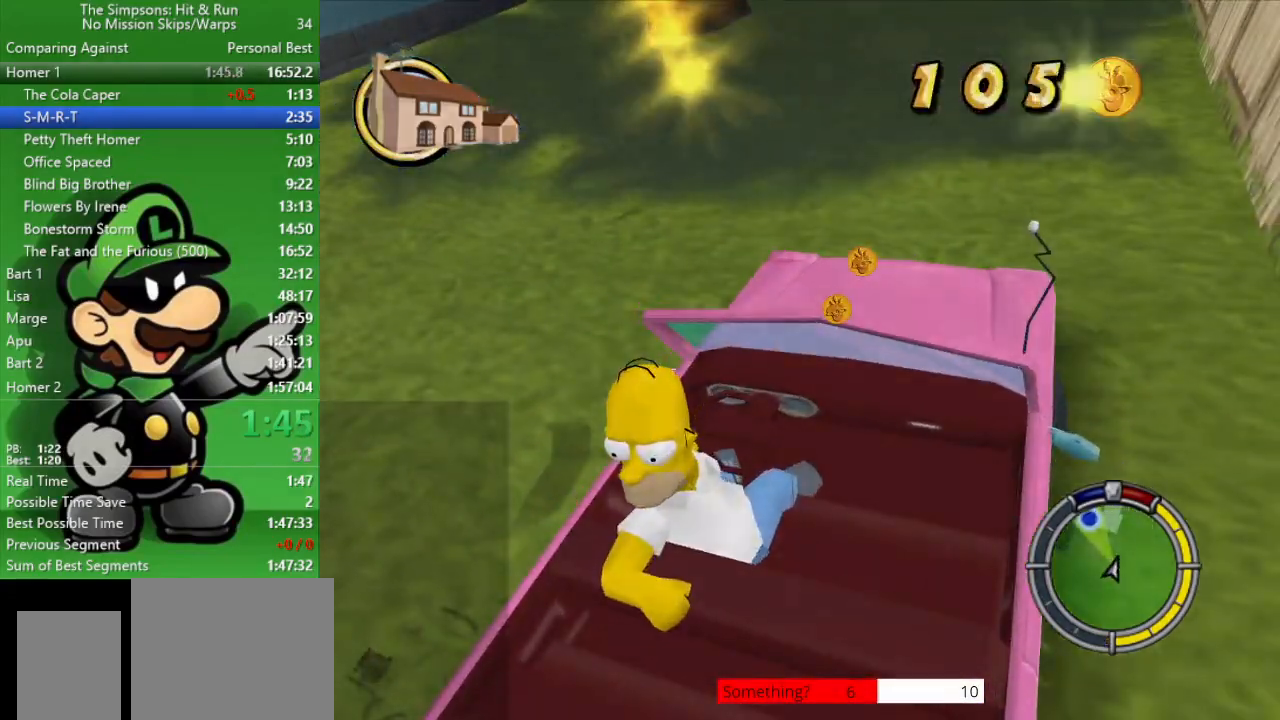
{"buttons": [], "left_stick": "center", "right_stick": "center", "events": [[17, "left_stick", "center"], [150, "R2", "up"]]}
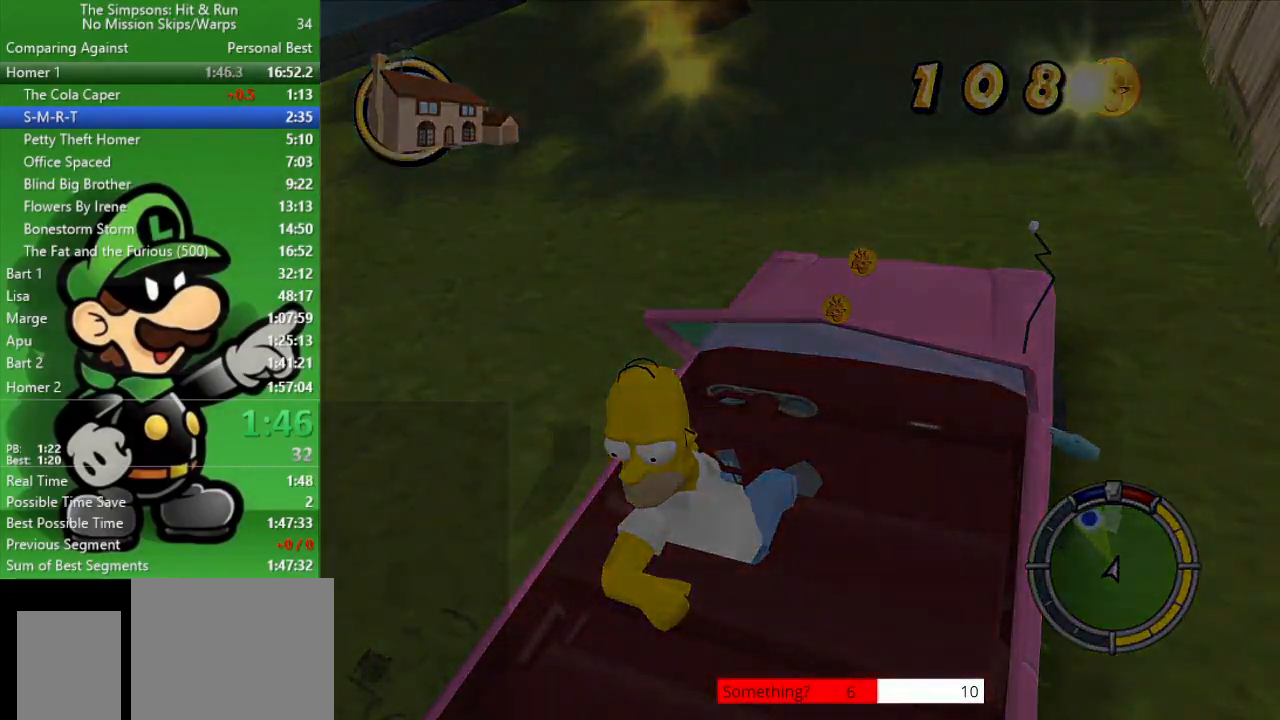
{"buttons": ["CIRCLE"], "left_stick": "center", "right_stick": "center", "events": [[267, "CROSS", "down"], [400, "CIRCLE", "down"], [483, "CROSS", "up"]]}
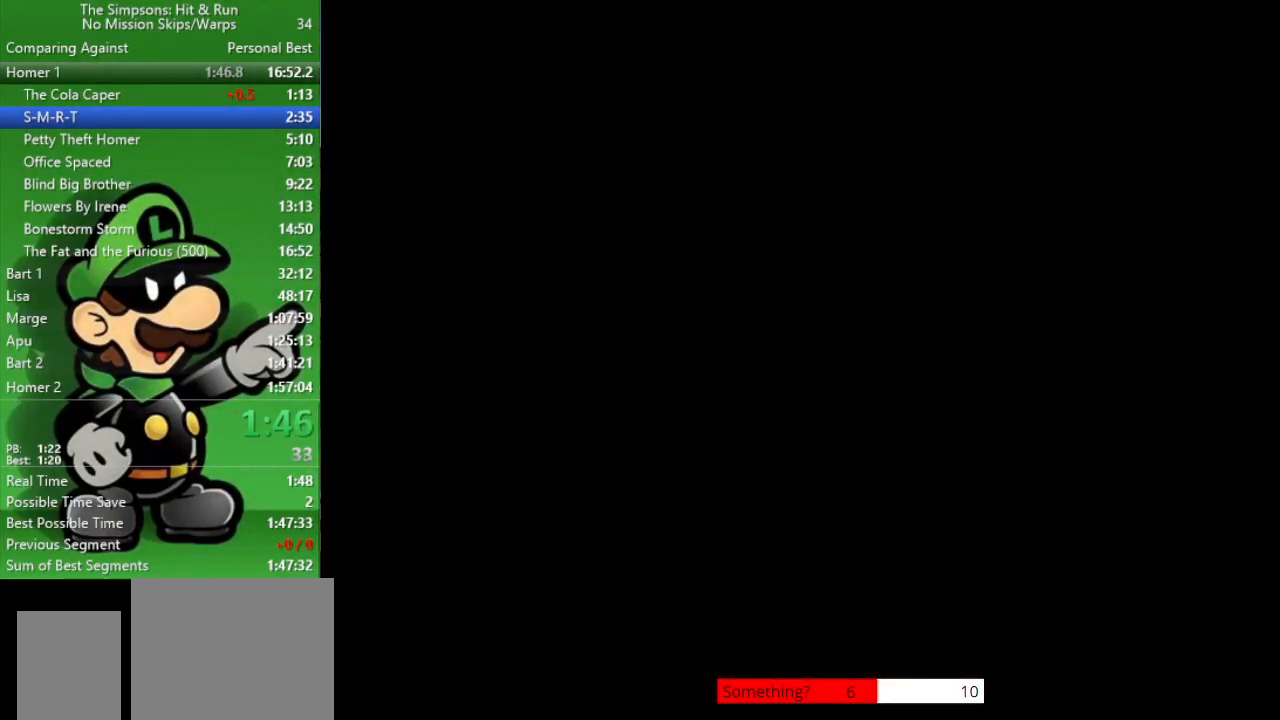
{"buttons": ["CIRCLE"], "left_stick": "center", "right_stick": "center", "events": []}
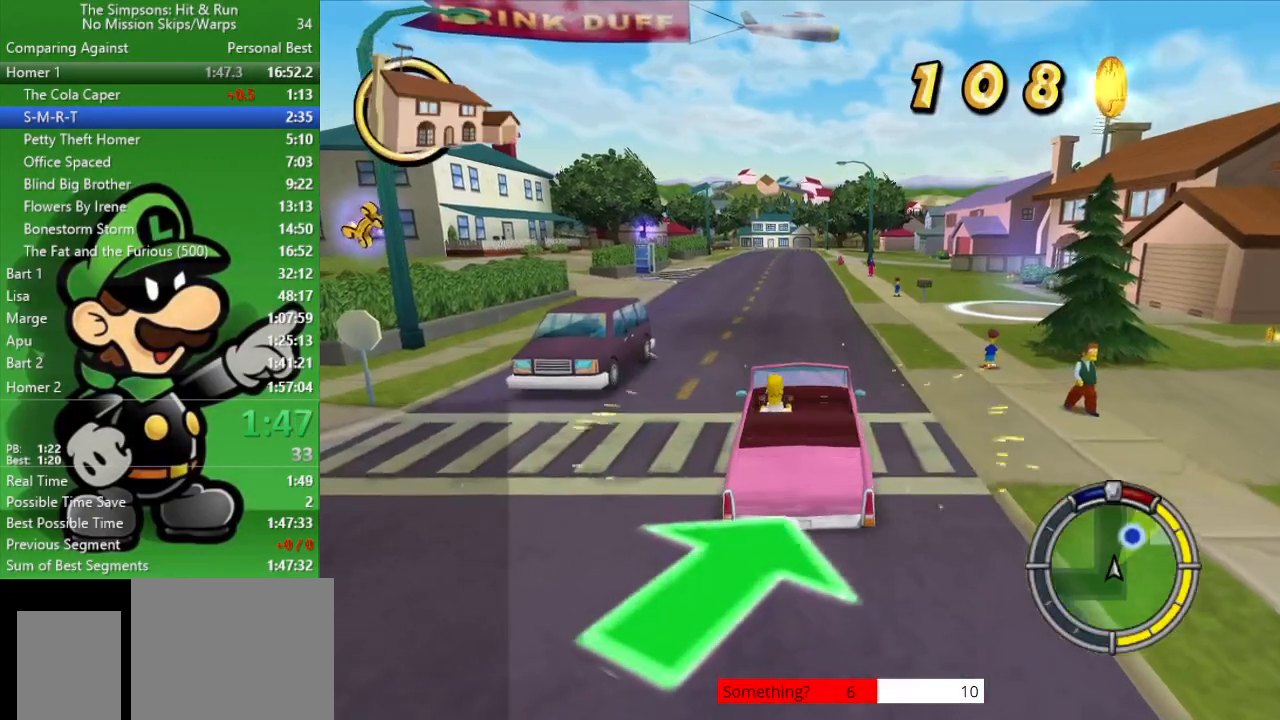
{"buttons": ["CIRCLE"], "left_stick": "center", "right_stick": "center", "events": []}
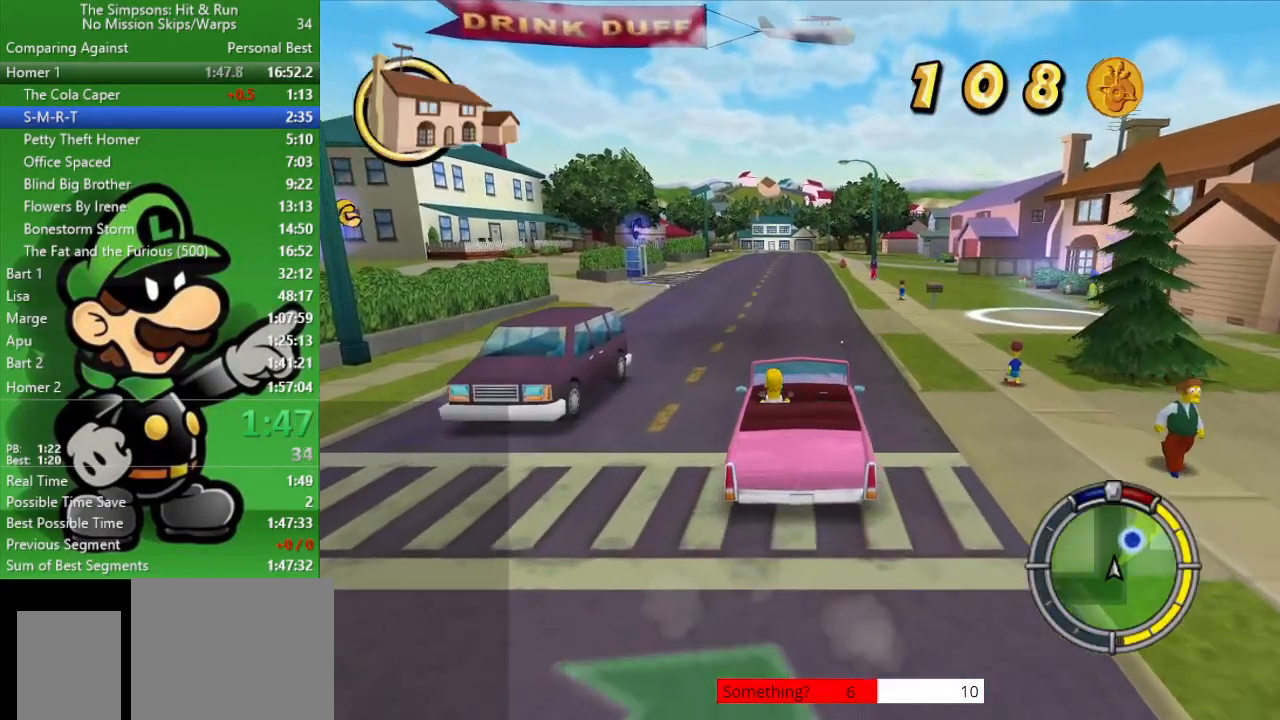
{"buttons": ["CIRCLE"], "left_stick": "right", "right_stick": "center", "events": [[433, "left_stick", "right"]]}
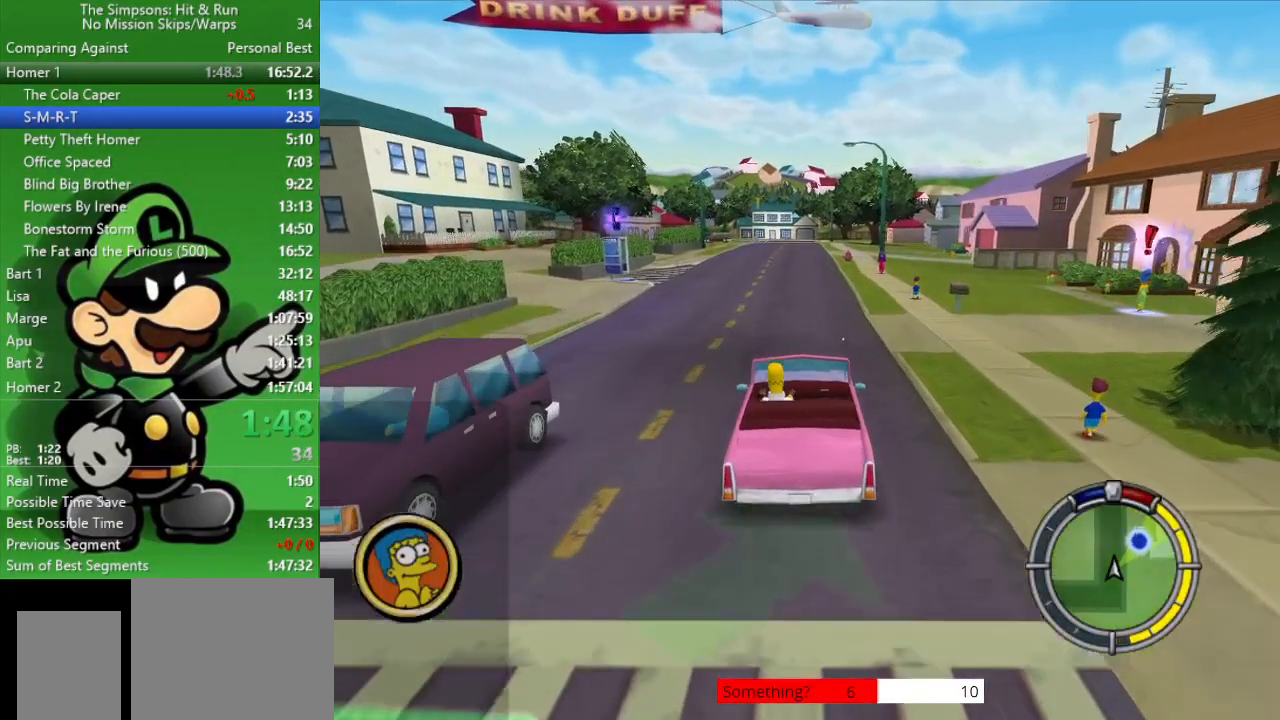
{"buttons": [], "left_stick": "right", "right_stick": "center", "events": [[100, "CIRCLE", "up"]]}
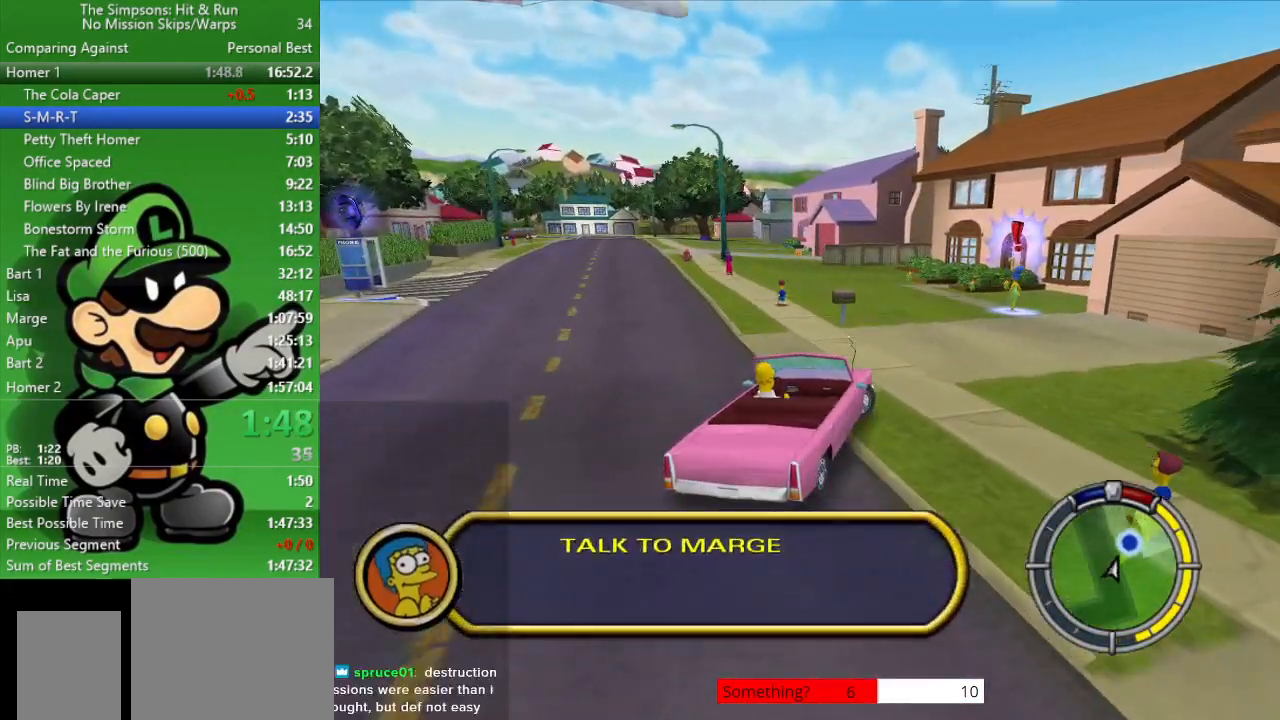
{"buttons": ["CIRCLE"], "left_stick": "center", "right_stick": "center", "events": [[150, "CIRCLE", "down"], [250, "left_stick", "center"]]}
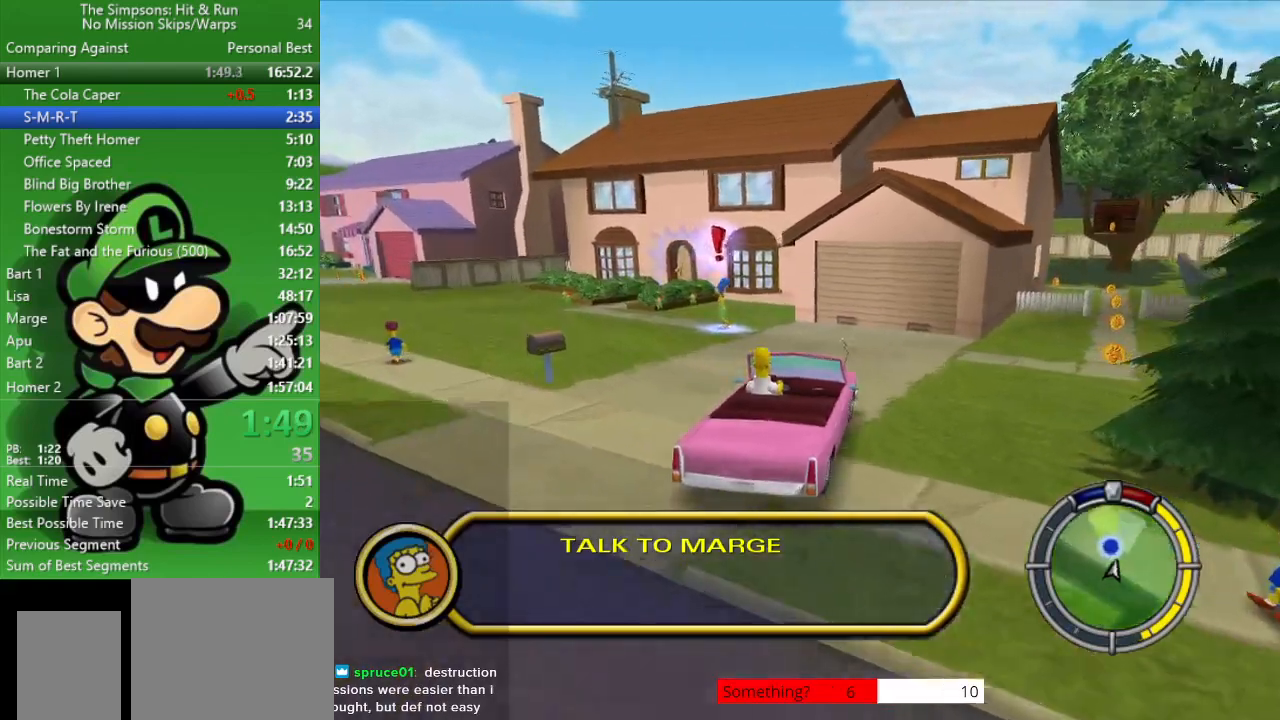
{"buttons": ["CROSS"], "left_stick": "left", "right_stick": "center", "events": [[17, "left_stick", "up-left"], [350, "CIRCLE", "up"], [500, "CROSS", "down"], [500, "left_stick", "left"]]}
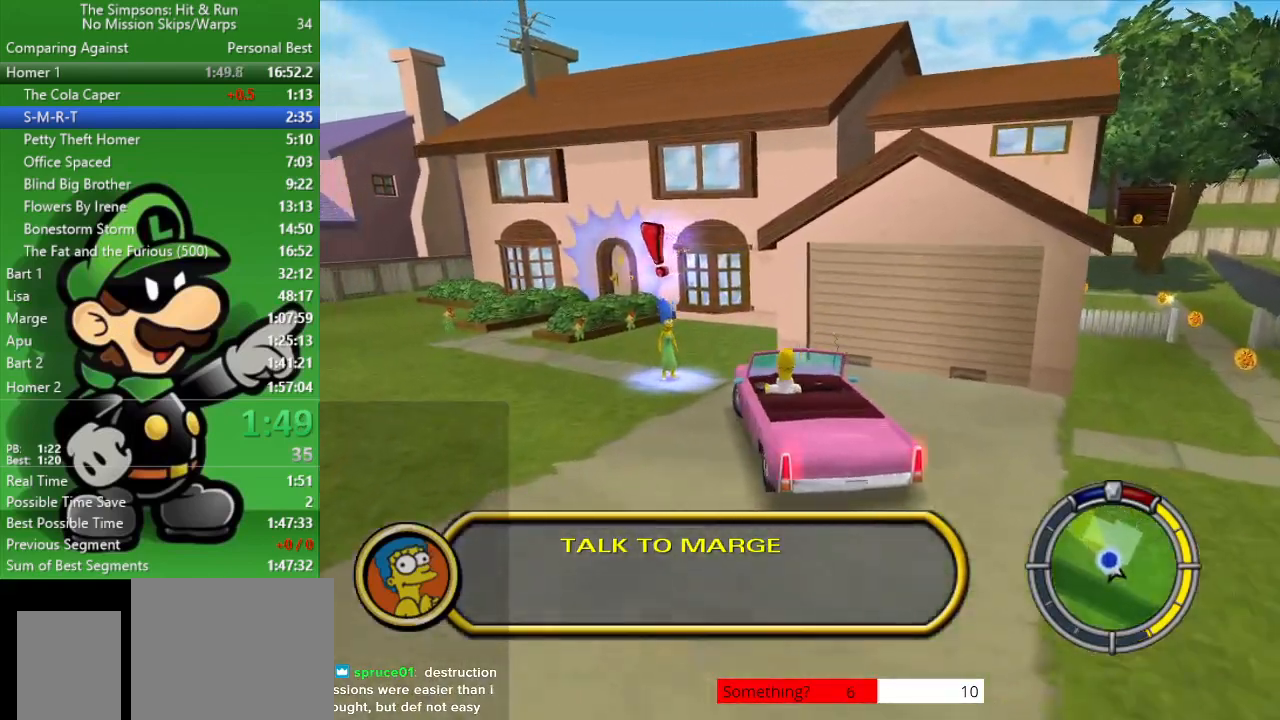
{"buttons": ["CROSS", "SQUARE", "L2"], "left_stick": "down-left", "right_stick": "center", "events": [[33, "SQUARE", "down"], [67, "L2", "down"], [100, "left_stick", "center"], [250, "left_stick", "down-left"]]}
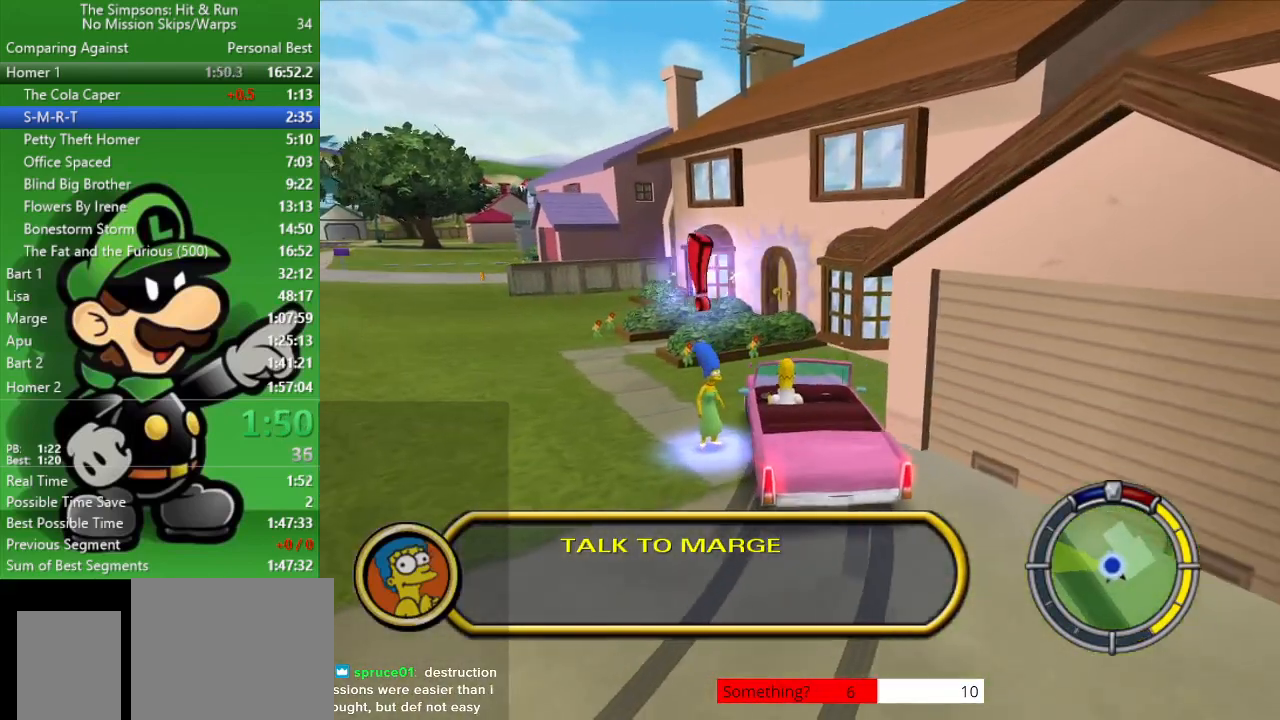
{"buttons": ["L2"], "left_stick": "center", "right_stick": "center", "events": [[33, "left_stick", "center"], [433, "CROSS", "up"], [433, "SQUARE", "up"]]}